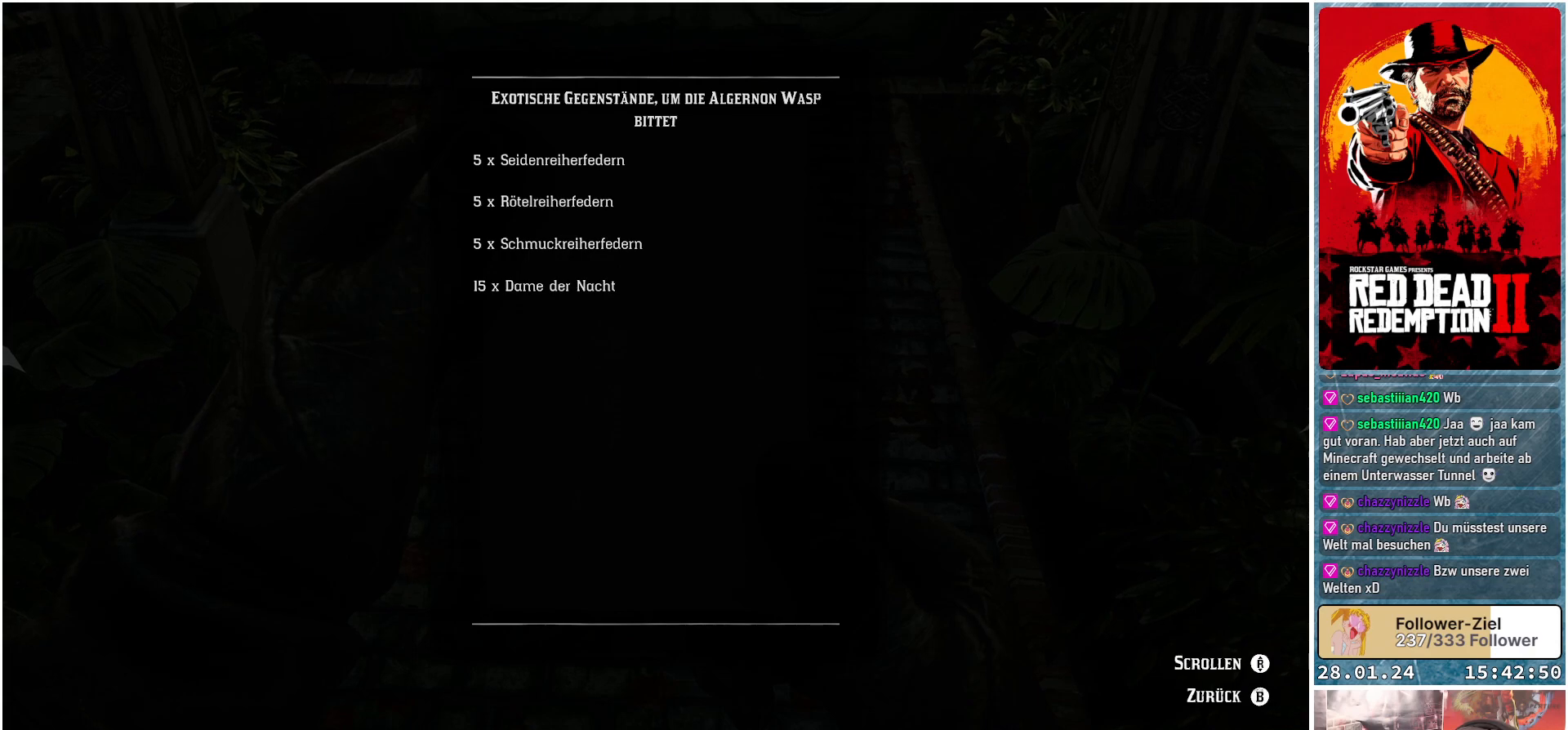
Gameplay with a controller (Xbox layout); each line is a JSON object with the inputs held at the frame after it. "events" lists button and stick changes between this image and that frame as [ms after this image, input, new state], when the widget could be followed in between.
{"buttons": ["B"], "left_stick": "center", "right_stick": "center", "events": [[450, "B", "down"]]}
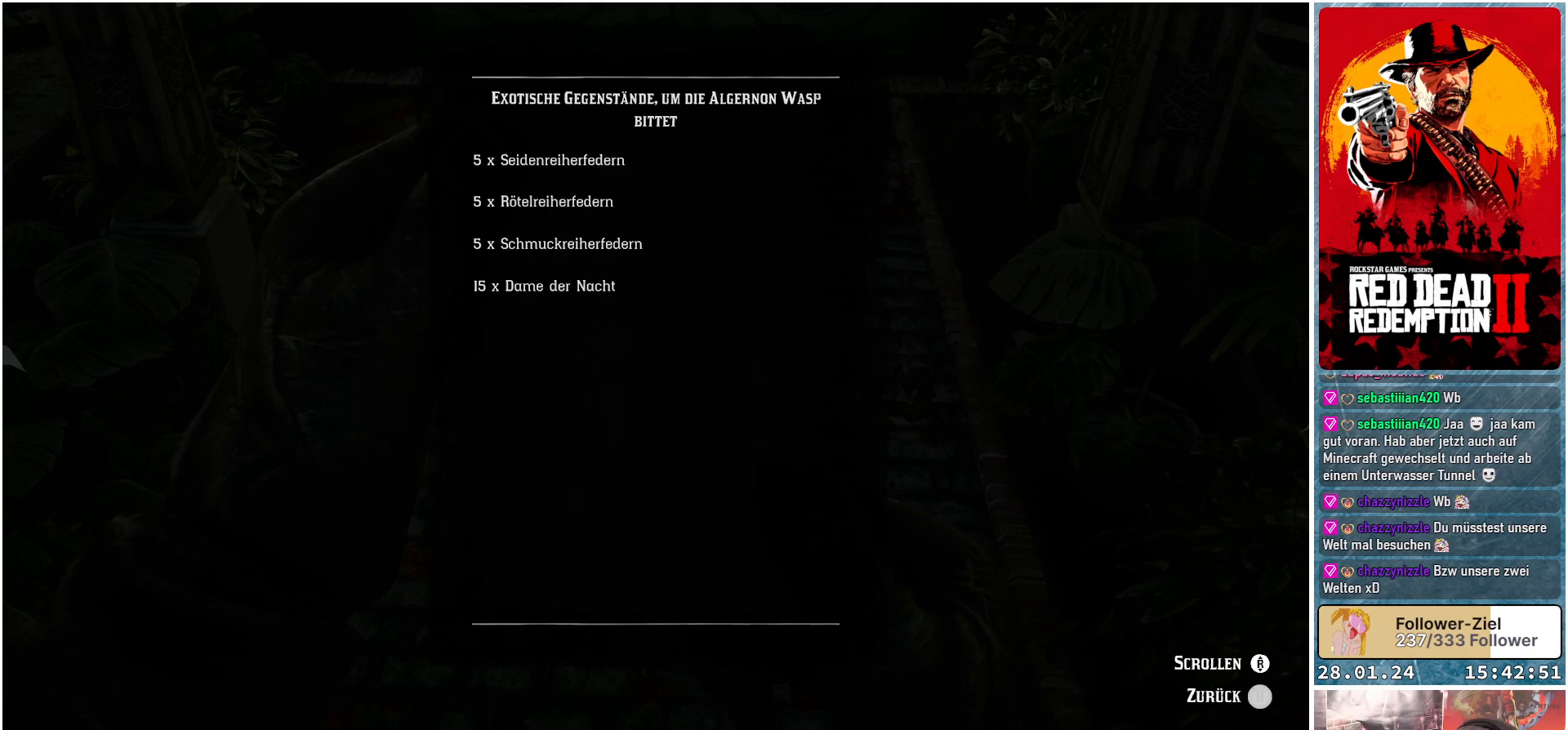
{"buttons": [], "left_stick": "center", "right_stick": "center", "events": [[100, "B", "up"]]}
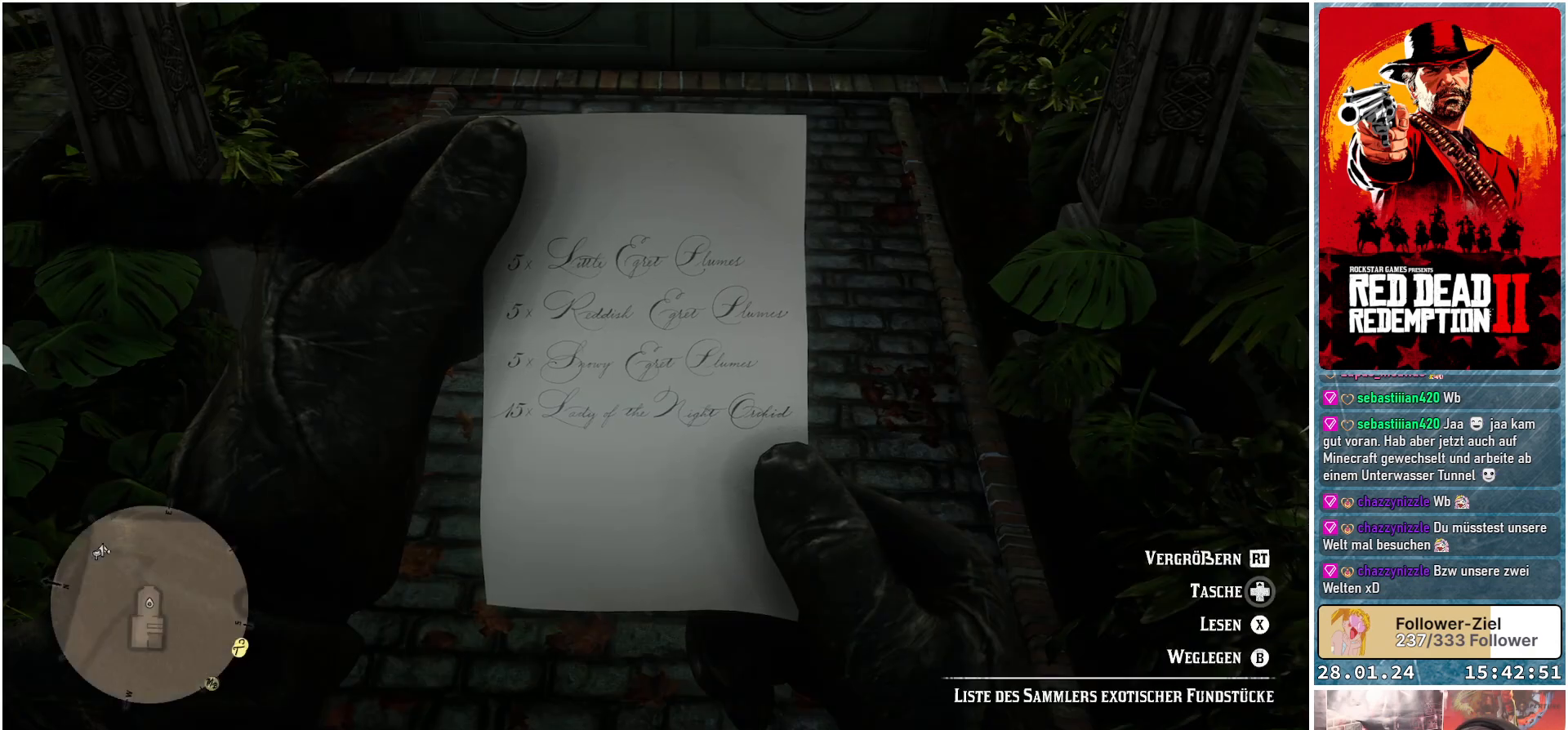
{"buttons": [], "left_stick": "center", "right_stick": "center", "events": [[200, "B", "down"], [317, "B", "up"]]}
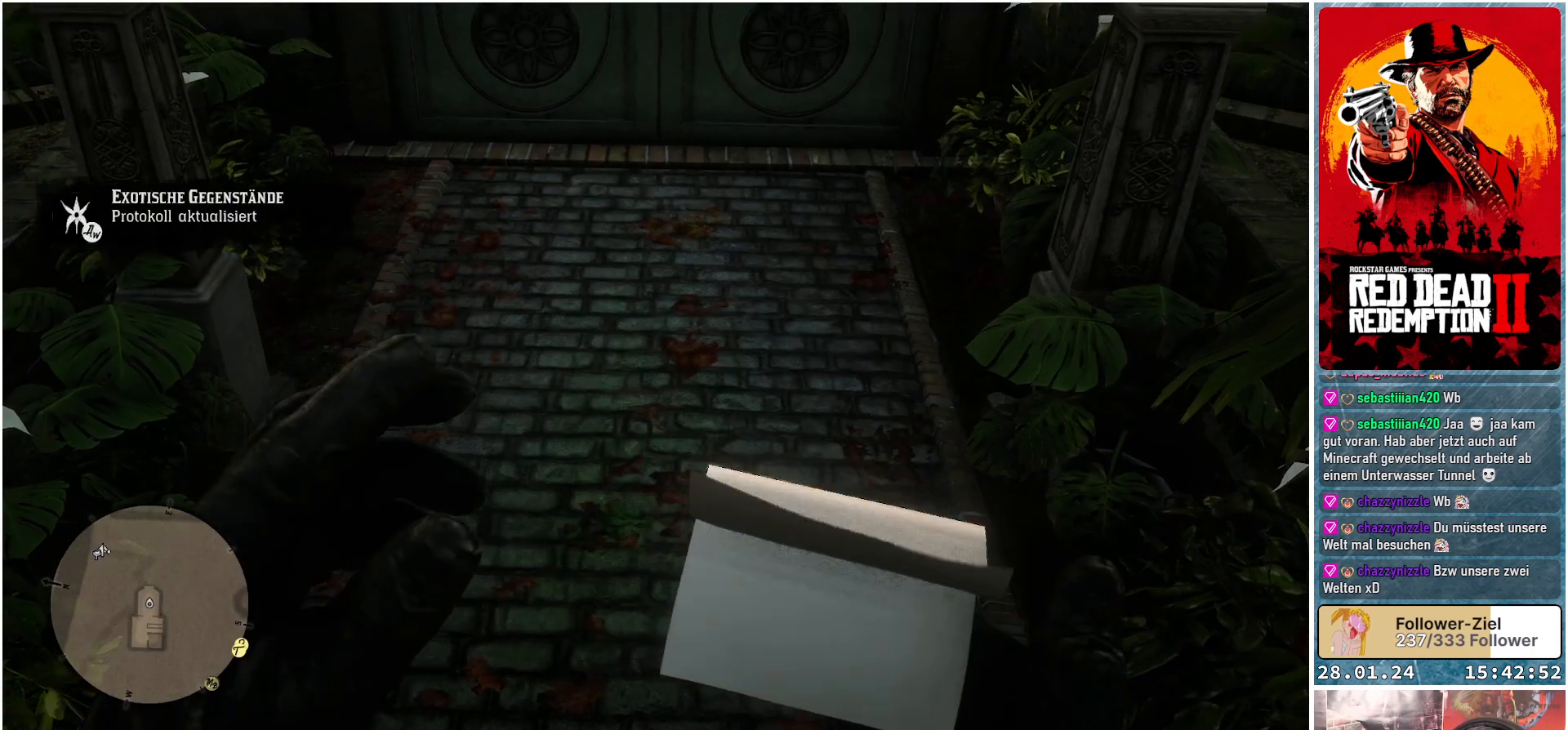
{"buttons": [], "left_stick": "up", "right_stick": "center", "events": [[184, "left_stick", "up"]]}
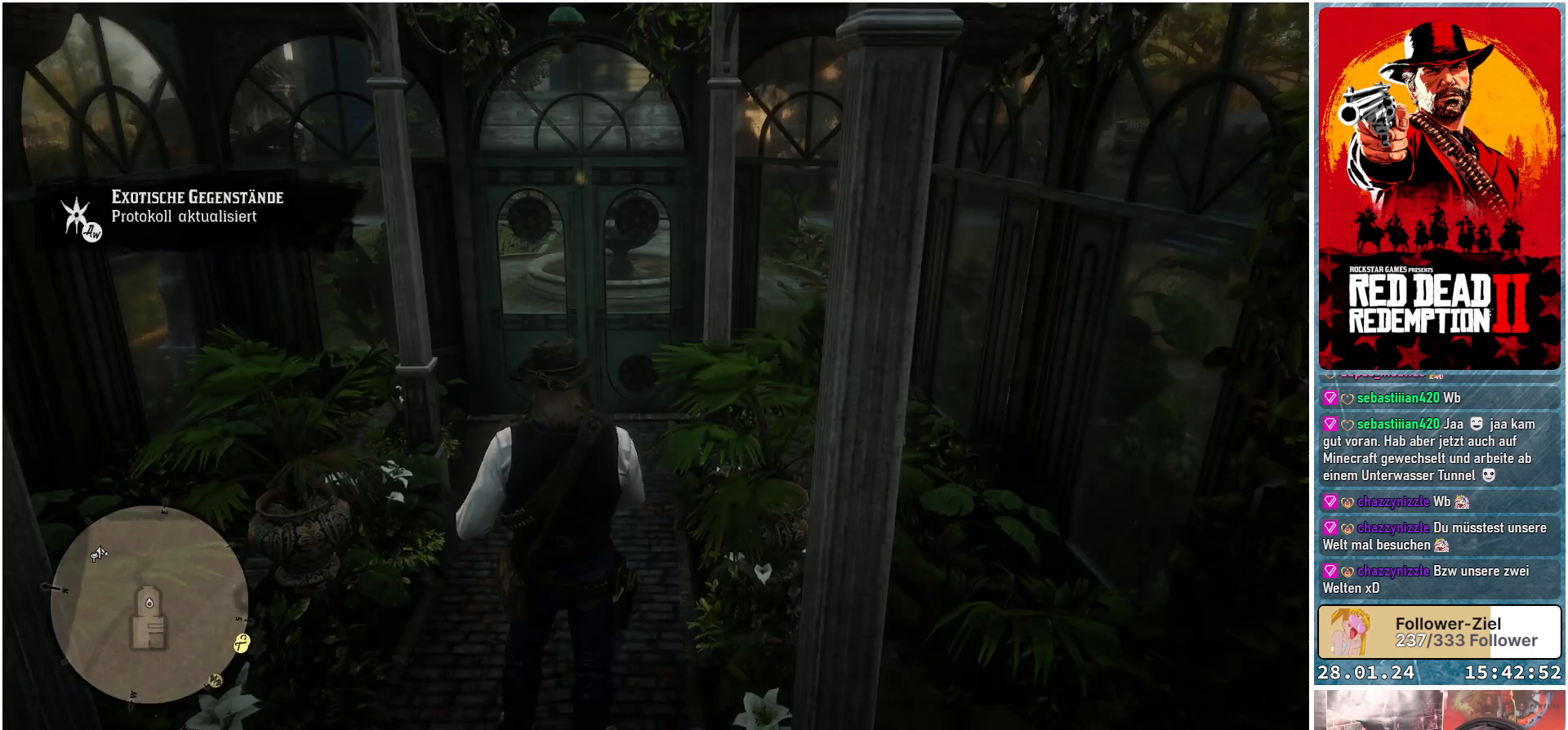
{"buttons": [], "left_stick": "up", "right_stick": "center", "events": []}
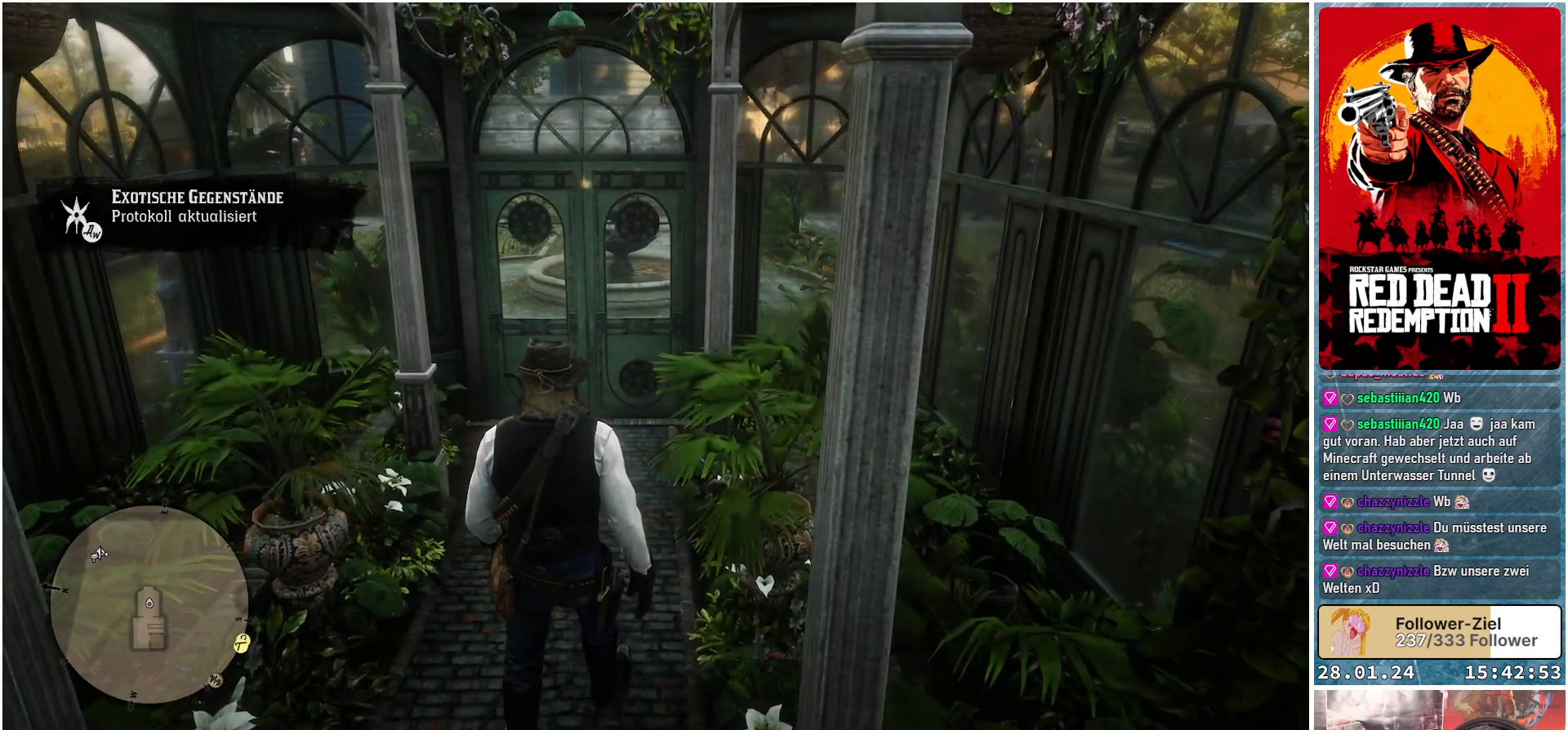
{"buttons": [], "left_stick": "up", "right_stick": "center", "events": []}
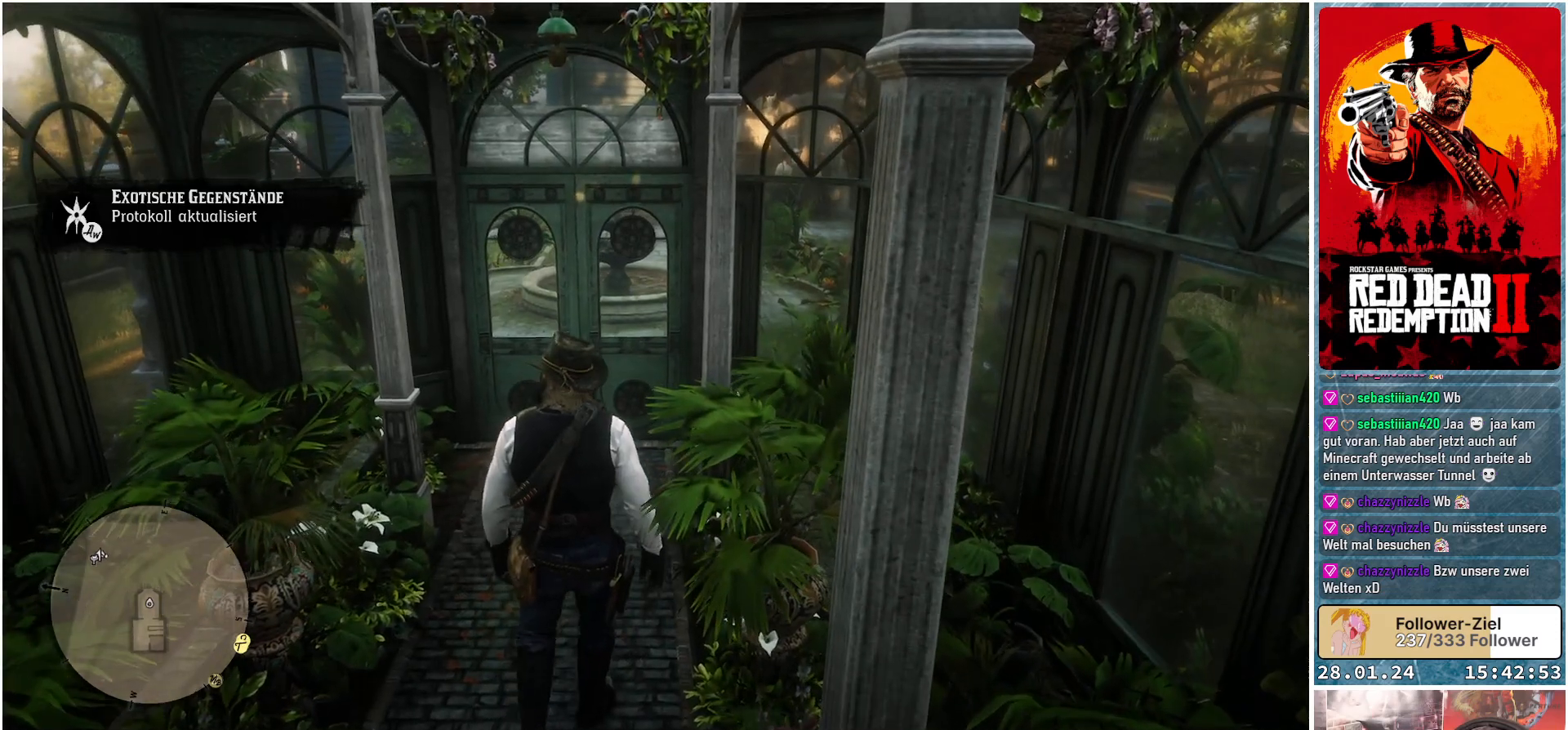
{"buttons": [], "left_stick": "up", "right_stick": "left", "events": [[500, "right_stick", "left"]]}
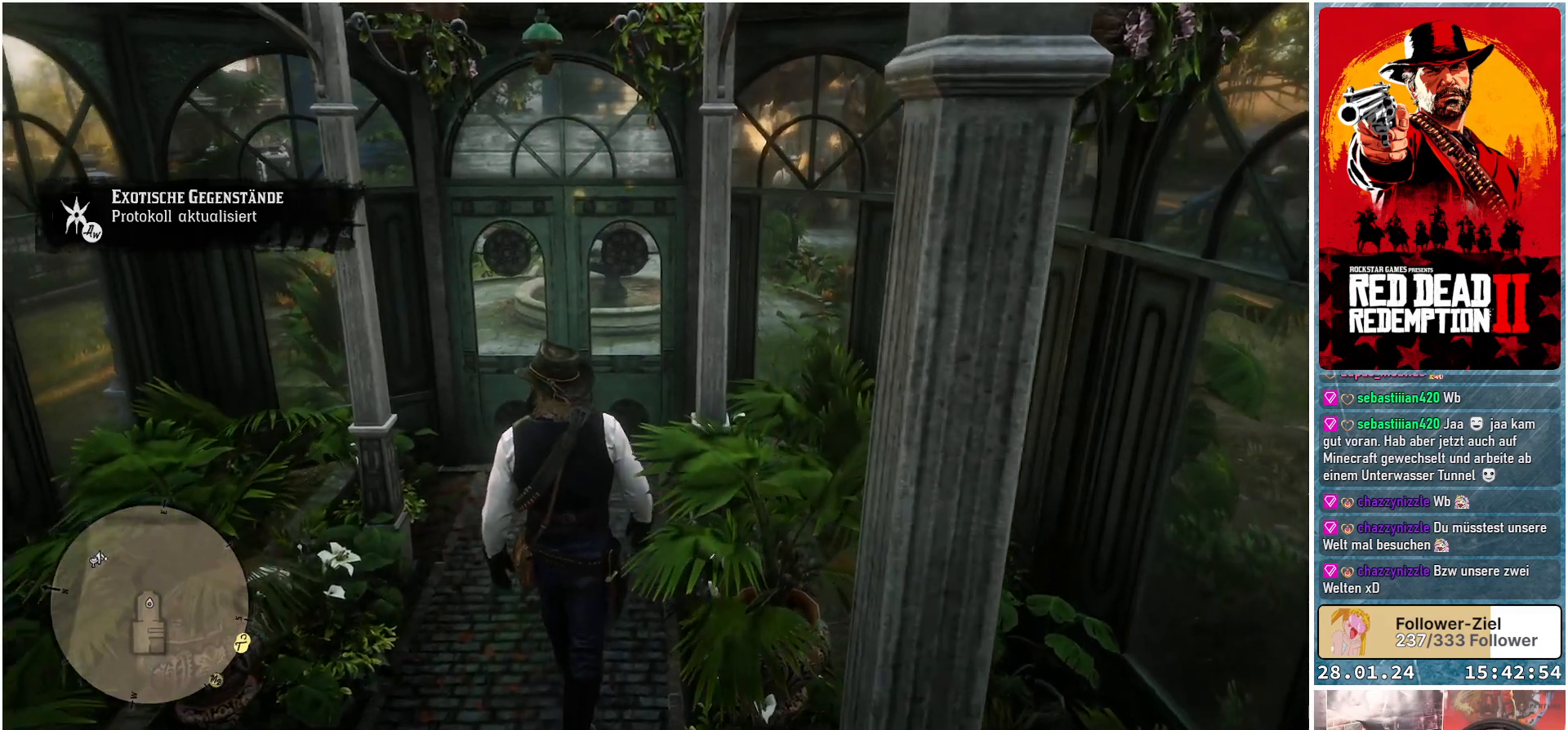
{"buttons": [], "left_stick": "up", "right_stick": "left", "events": [[250, "right_stick", "center"], [434, "right_stick", "left"]]}
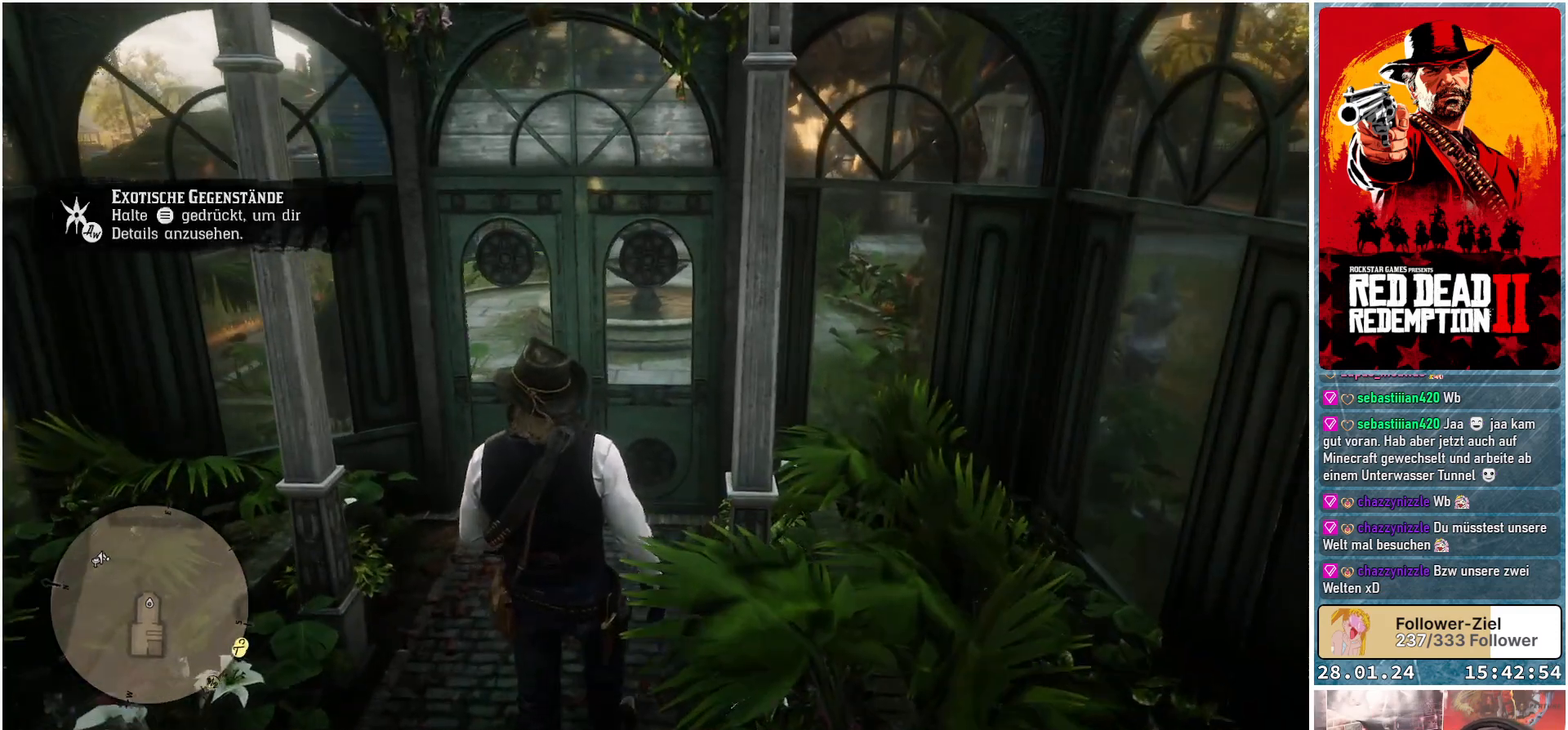
{"buttons": [], "left_stick": "up", "right_stick": "center", "events": [[417, "right_stick", "center"]]}
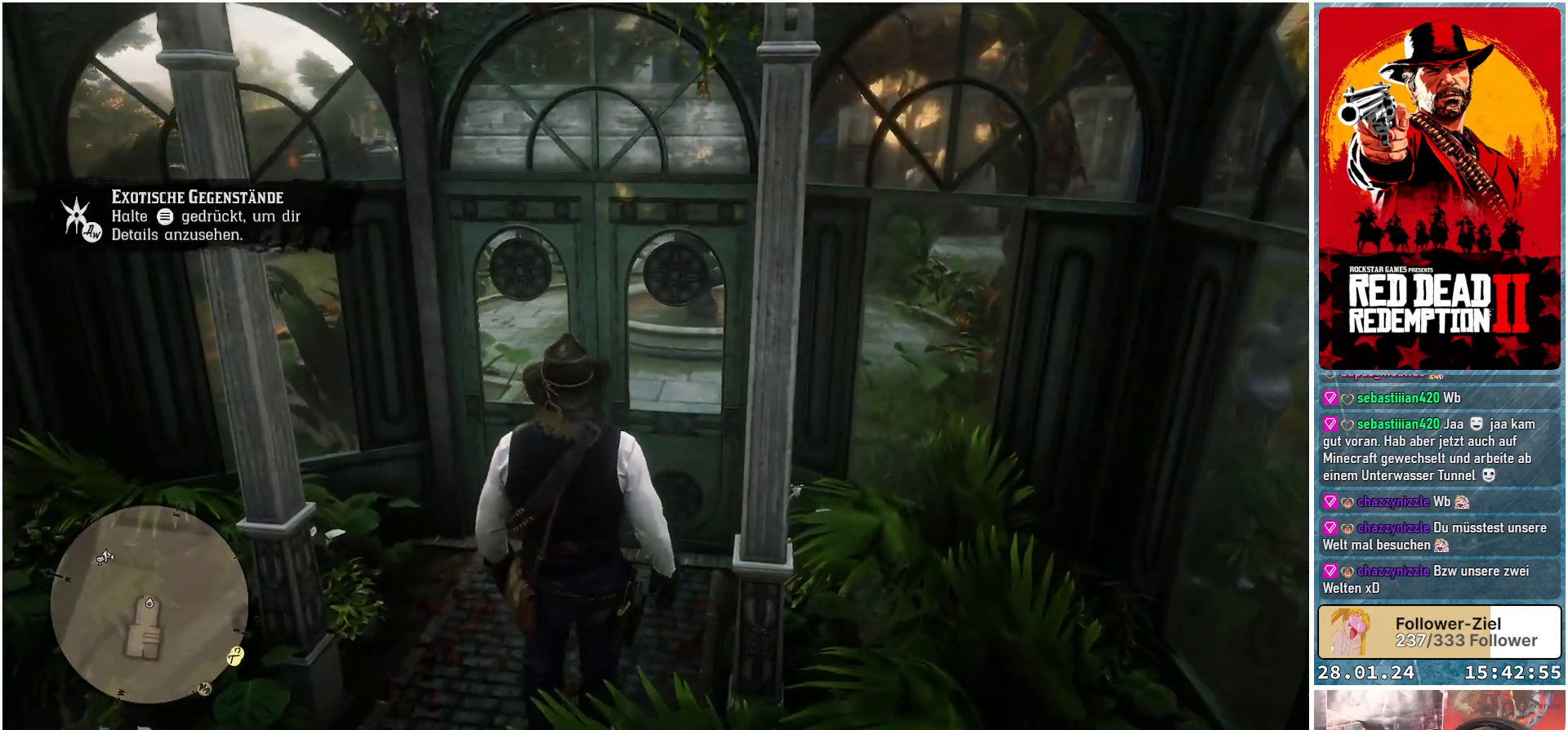
{"buttons": [], "left_stick": "up", "right_stick": "center", "events": []}
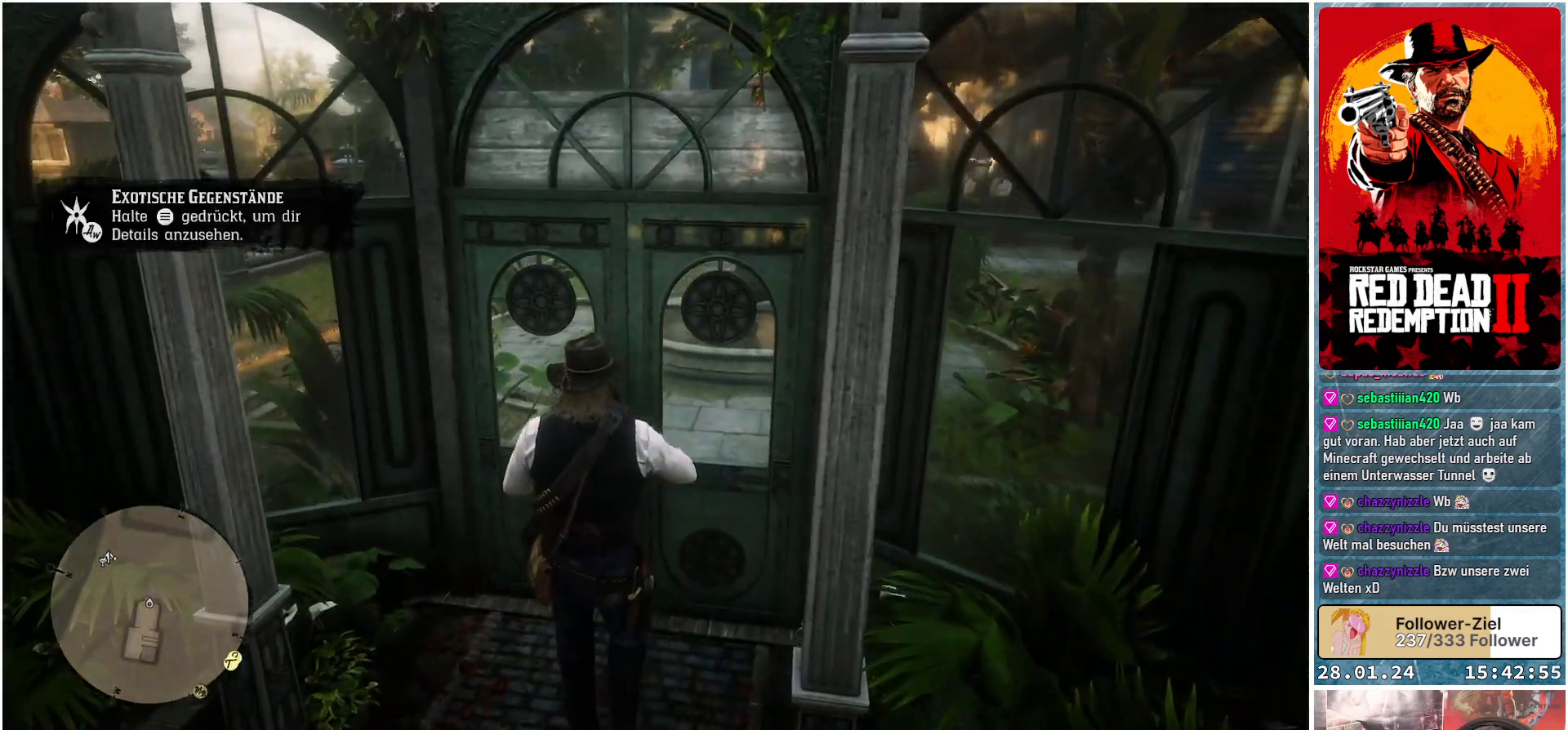
{"buttons": [], "left_stick": "up", "right_stick": "center", "events": []}
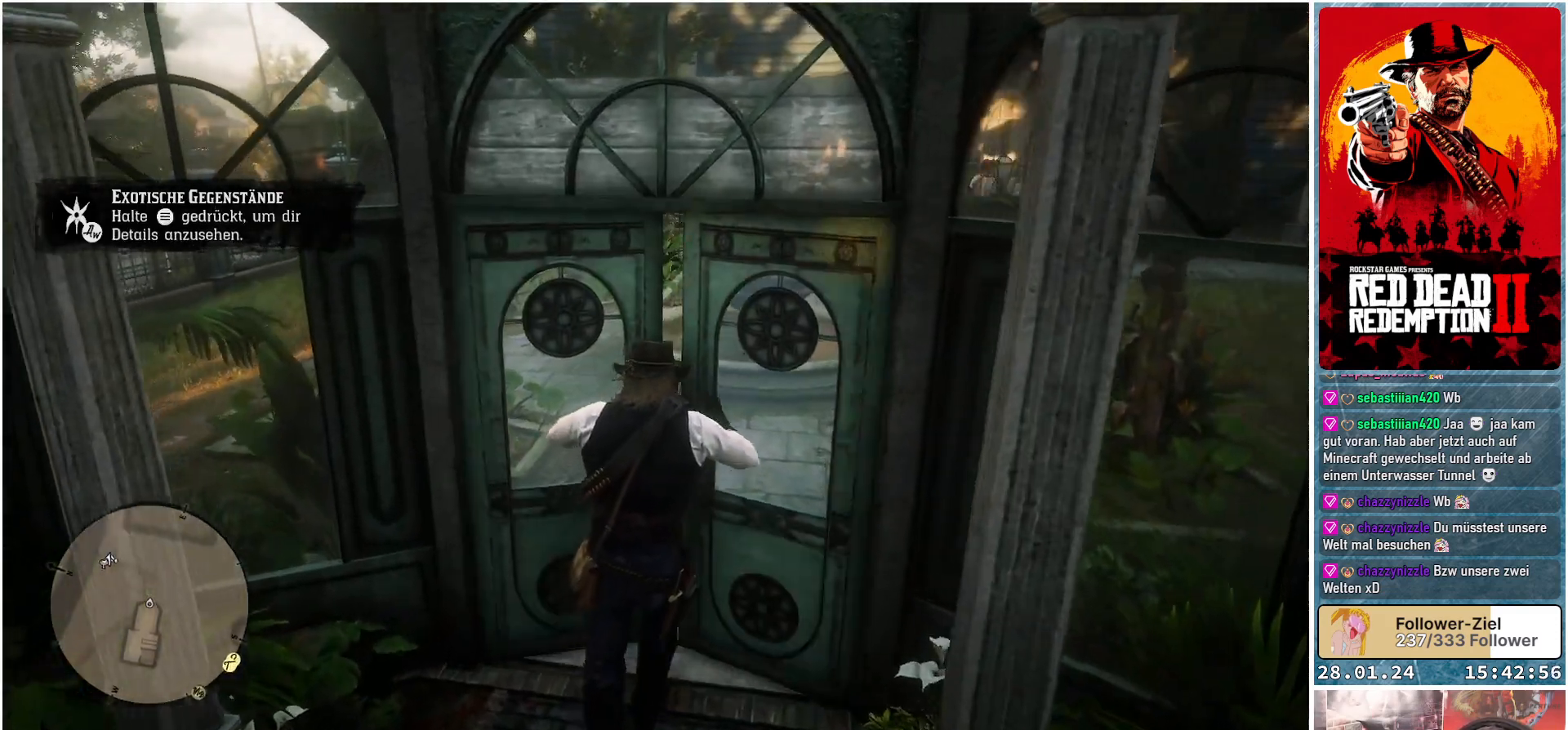
{"buttons": [], "left_stick": "up", "right_stick": "center", "events": []}
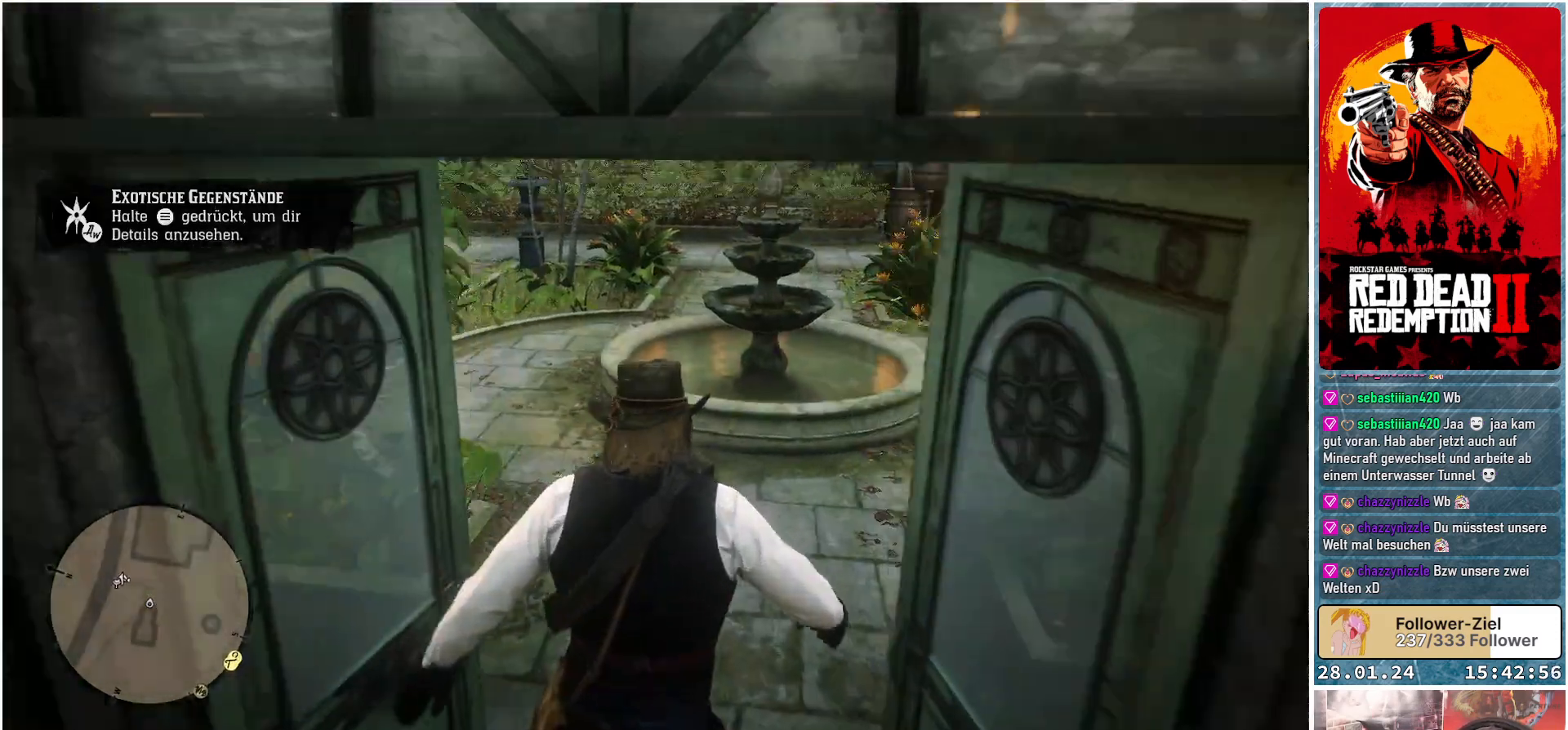
{"buttons": [], "left_stick": "up", "right_stick": "left", "events": [[66, "right_stick", "left"]]}
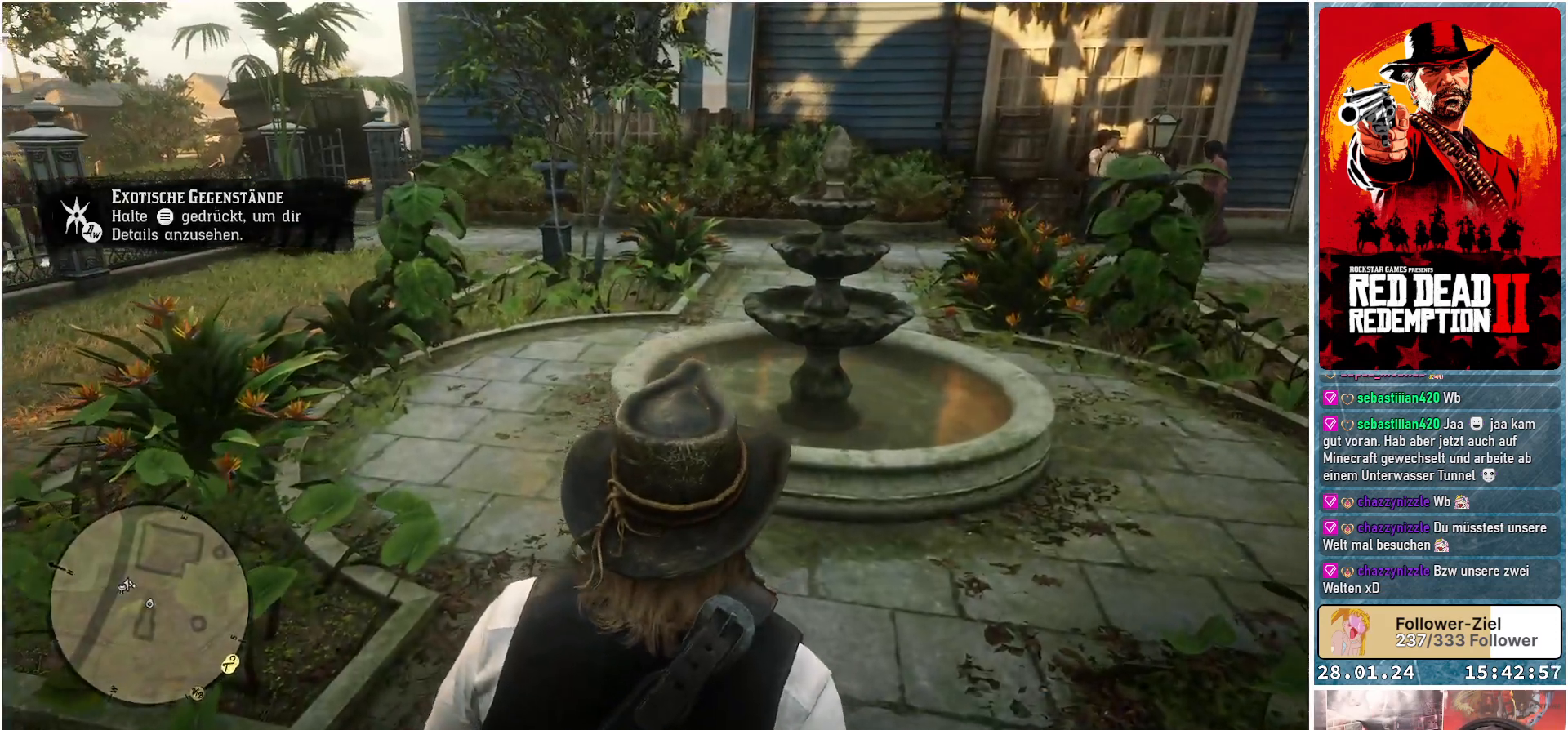
{"buttons": [], "left_stick": "up", "right_stick": "center", "events": [[117, "right_stick", "center"]]}
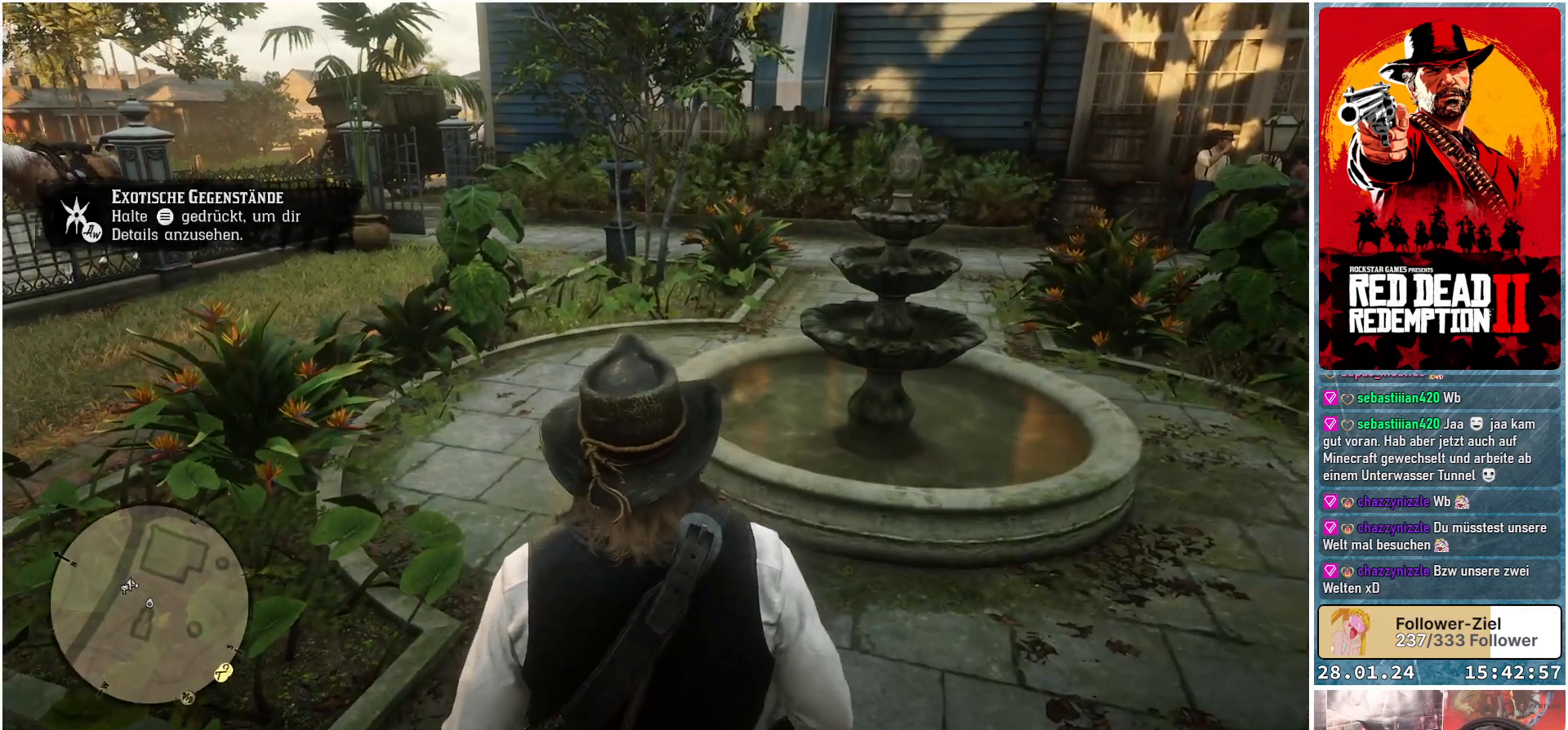
{"buttons": [], "left_stick": "up", "right_stick": "up-right", "events": [[317, "right_stick", "up-right"]]}
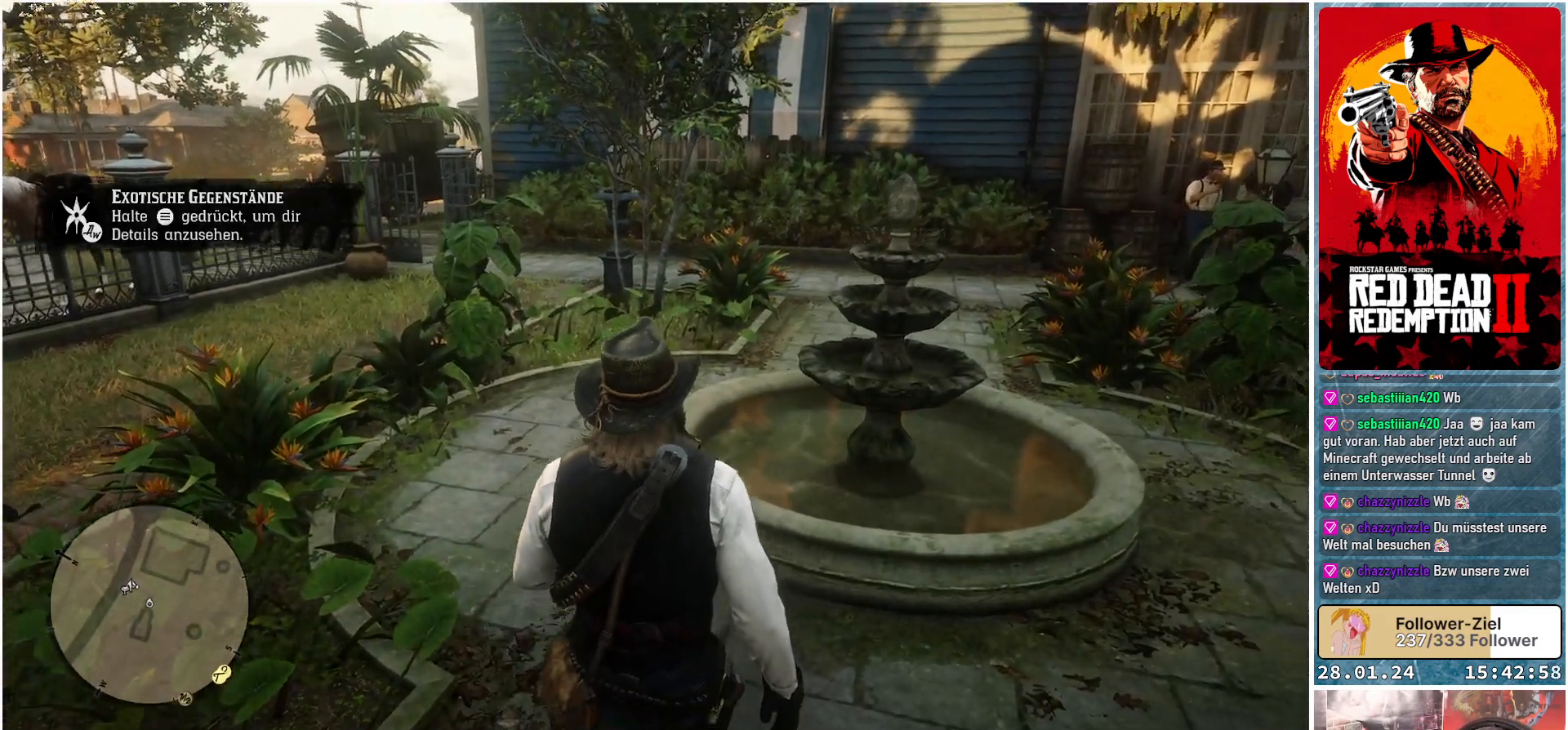
{"buttons": [], "left_stick": "up-left", "right_stick": "center", "events": [[267, "left_stick", "up-left"], [501, "right_stick", "center"]]}
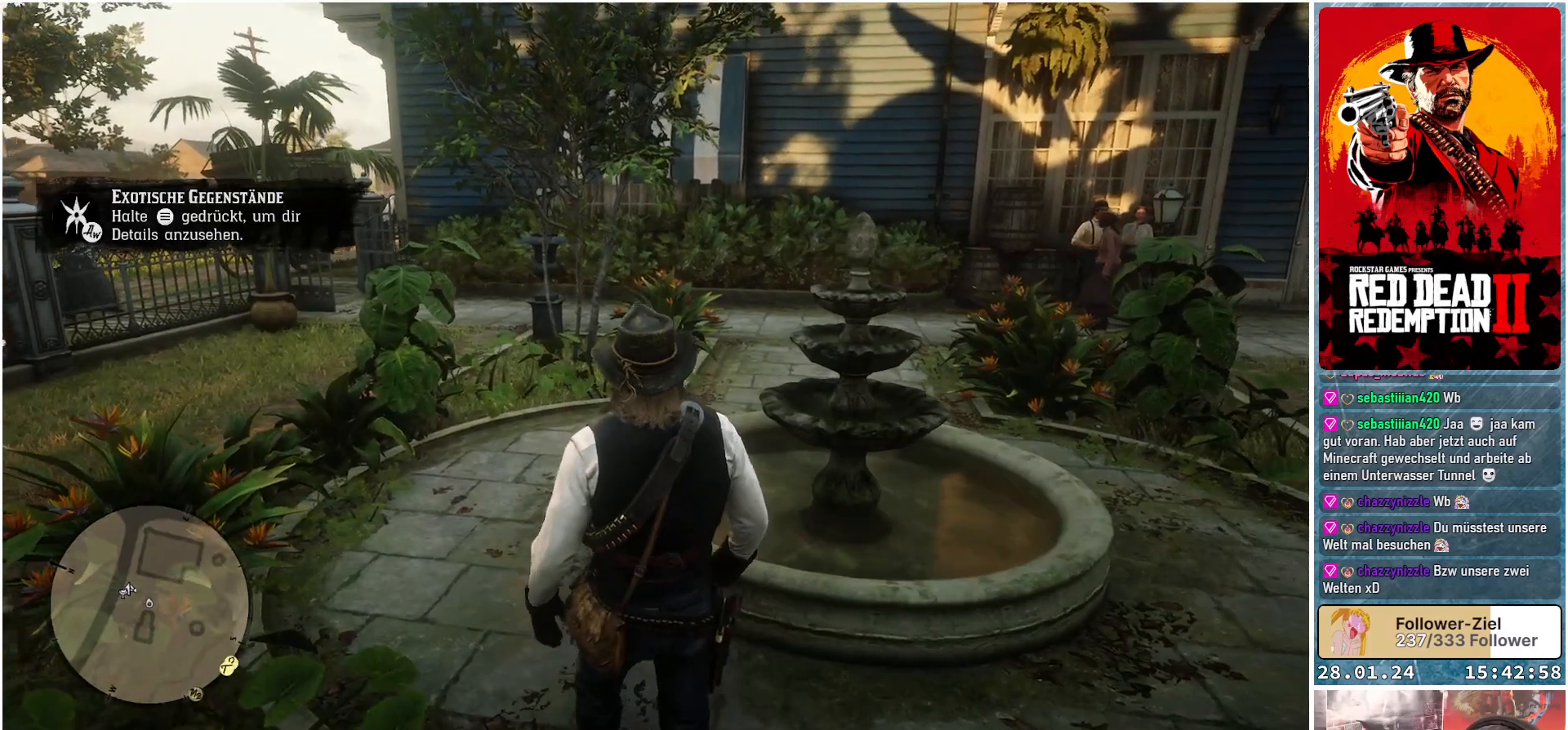
{"buttons": [], "left_stick": "up-left", "right_stick": "center", "events": []}
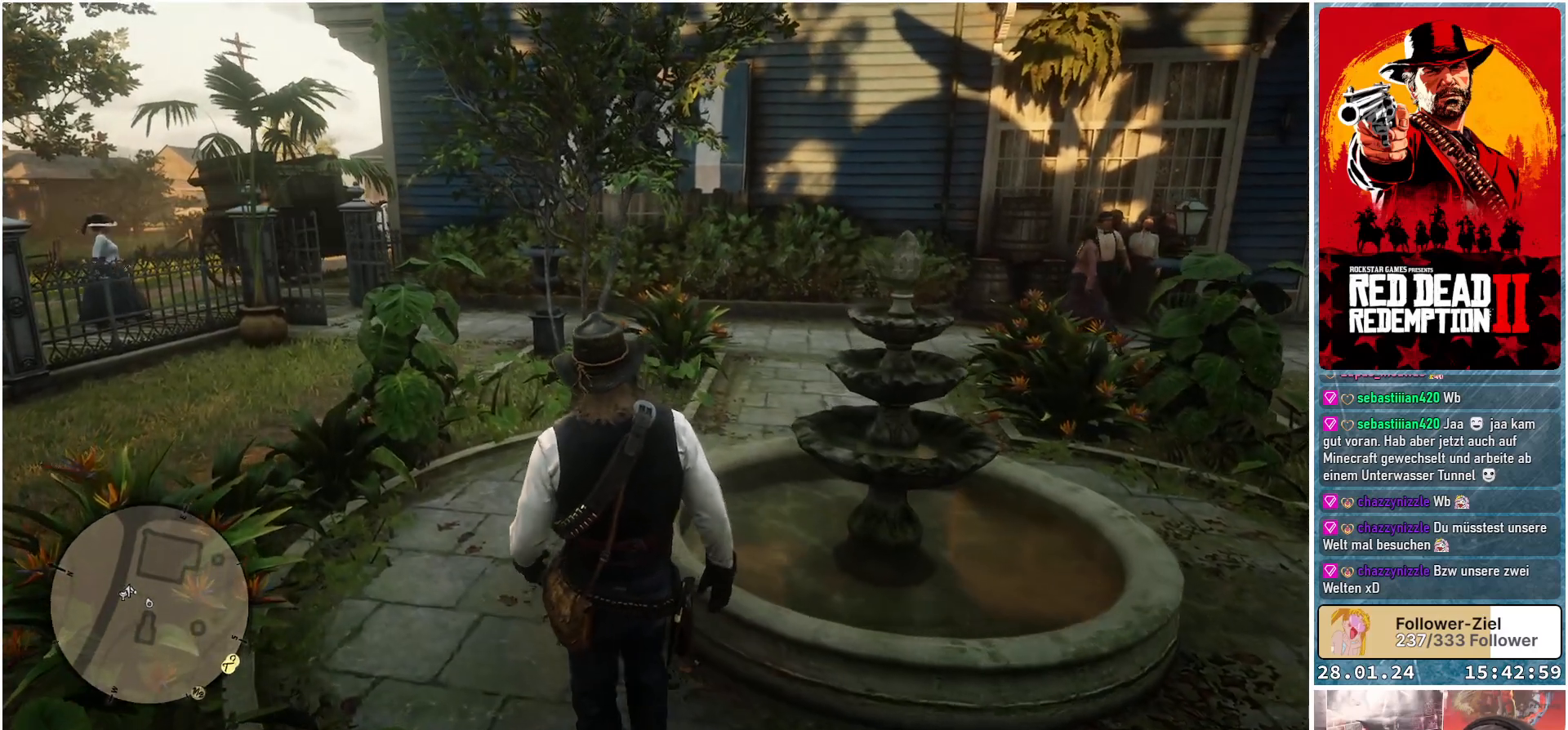
{"buttons": [], "left_stick": "up-left", "right_stick": "center", "events": []}
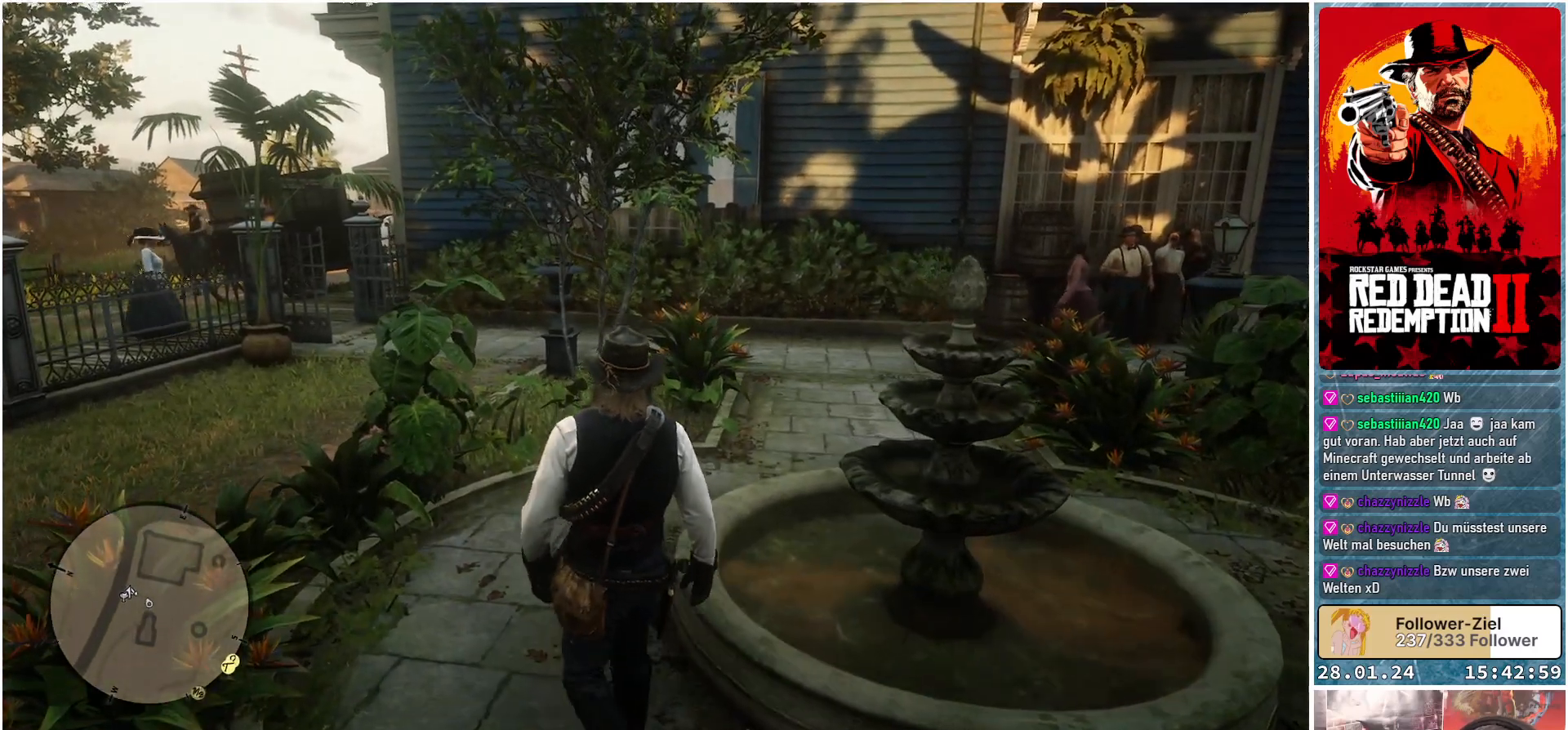
{"buttons": [], "left_stick": "up", "right_stick": "left", "events": [[150, "left_stick", "up"], [150, "right_stick", "left"]]}
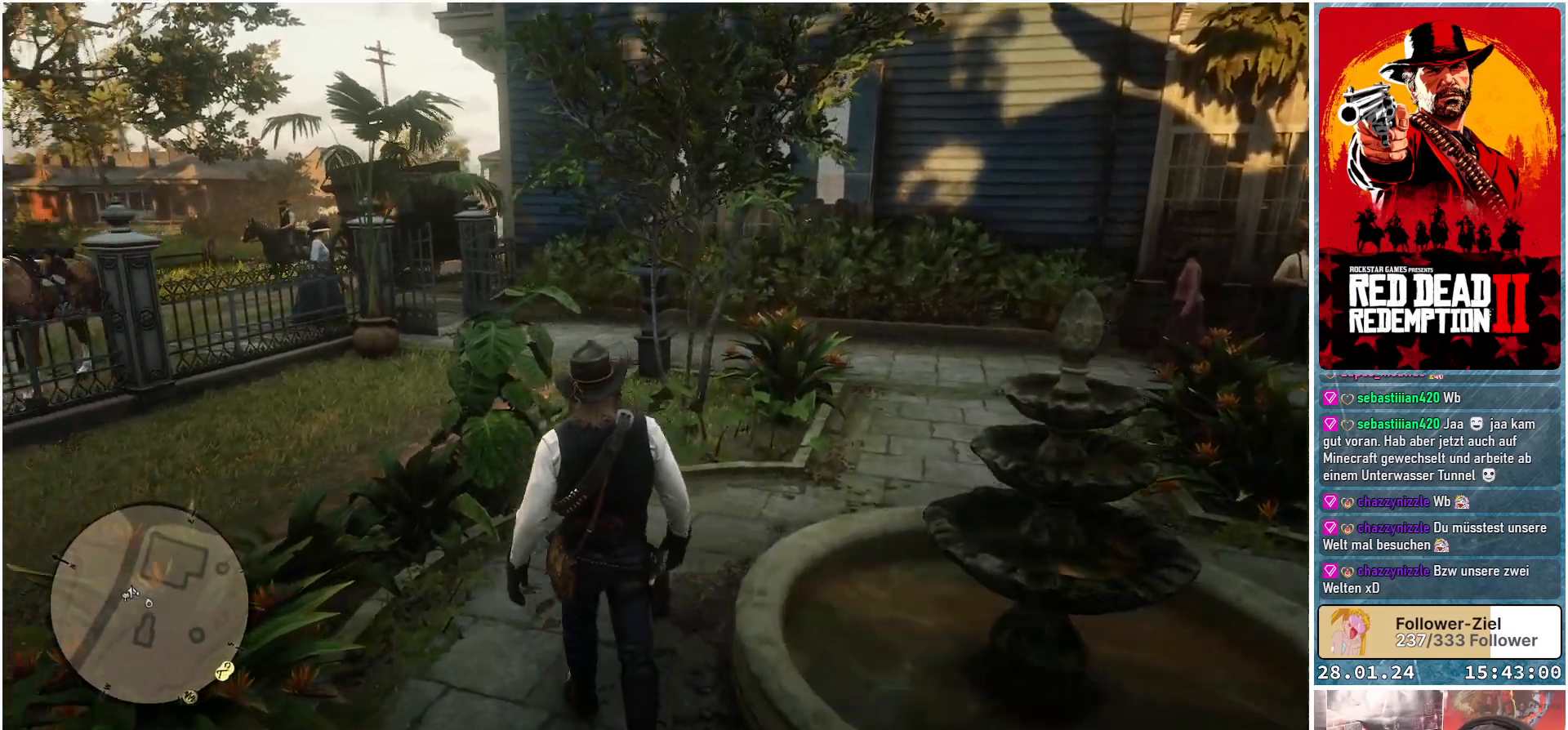
{"buttons": [], "left_stick": "up", "right_stick": "center", "events": [[151, "right_stick", "center"]]}
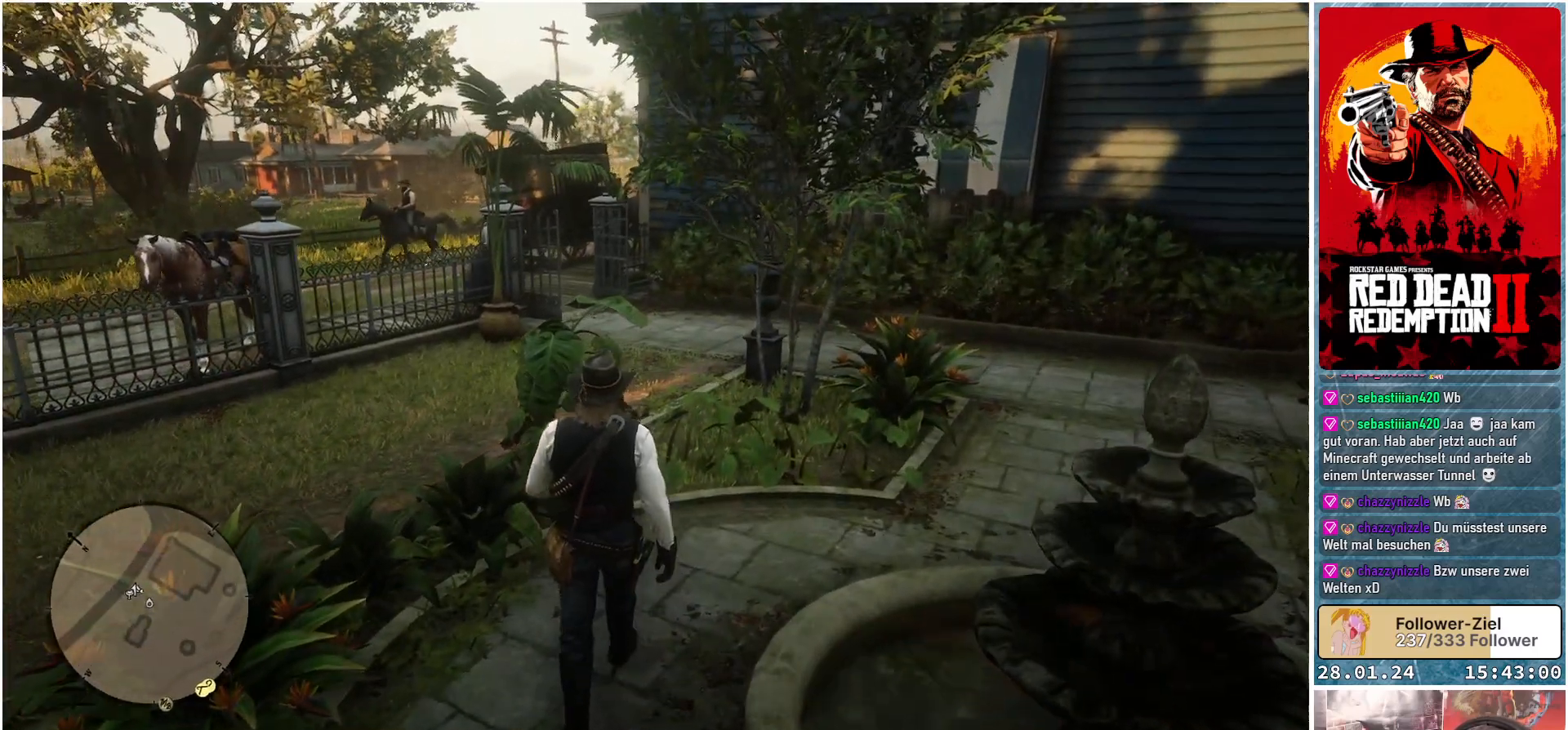
{"buttons": [], "left_stick": "up", "right_stick": "center", "events": []}